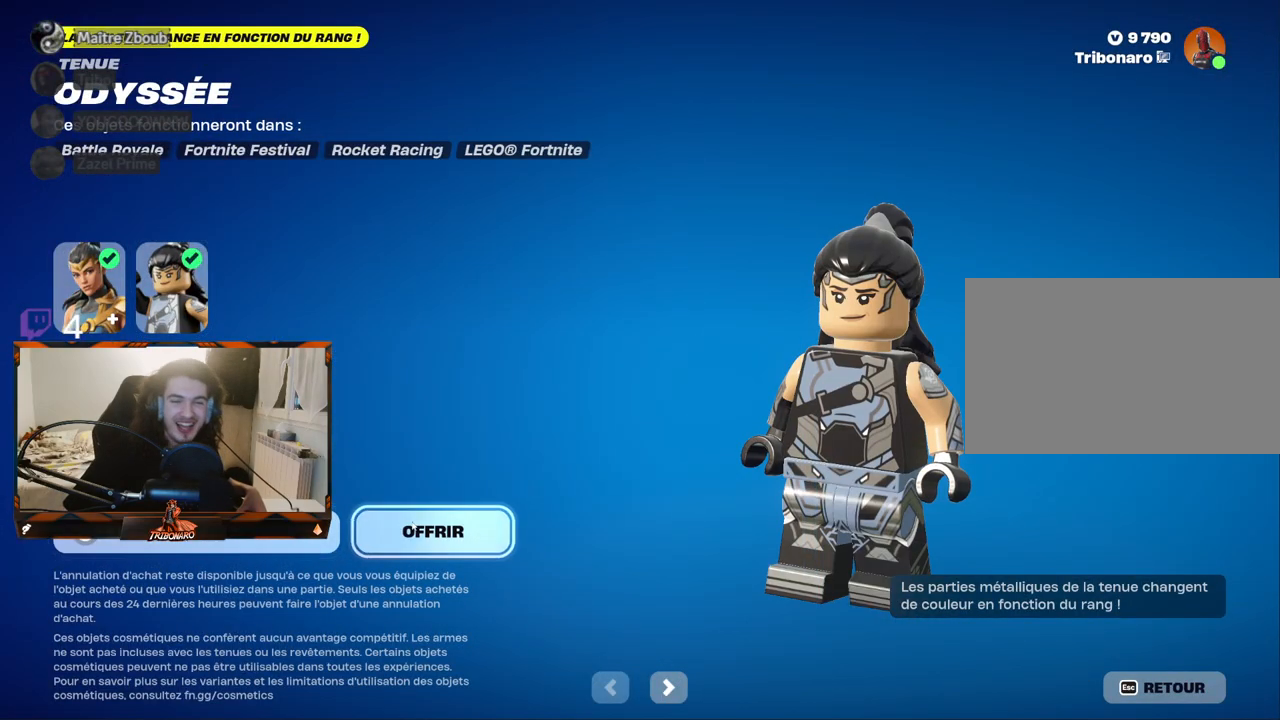
Gameplay with keyboard and mouse; each line is a JSON object with the keys and mouse buttons held at the frame after it. "events" lists presses ("down") and releases ("up") of "1", "2", "3", "4", "5", "a", "alt", "c", "caps_lock", "ctrl", "d", "e", "f", "g", "q", "r", "s", "shift", "space", "t", "tab", "v", "w", "x", "z", "mouse_left", "mouse_wheel" and "mouse_right" between this image and that frame as [ms after this image, input, new state], when the widget could be followed in between. "mouse_left", "mouse_wheel", "mouse_right" = the "left", "wheel", "right" buttons of the "mouse" list. No other keys are recorded. "wheel" means that the mouse wheel is clicked or scrolled. "mouse_move" is the direction in which the mouse moves at that frame (one of eight, or "still"), when it could be read.
{"keys": [], "mouse": [], "mouse_move": "up-left", "events": [[50, "mouse_left", "up"]]}
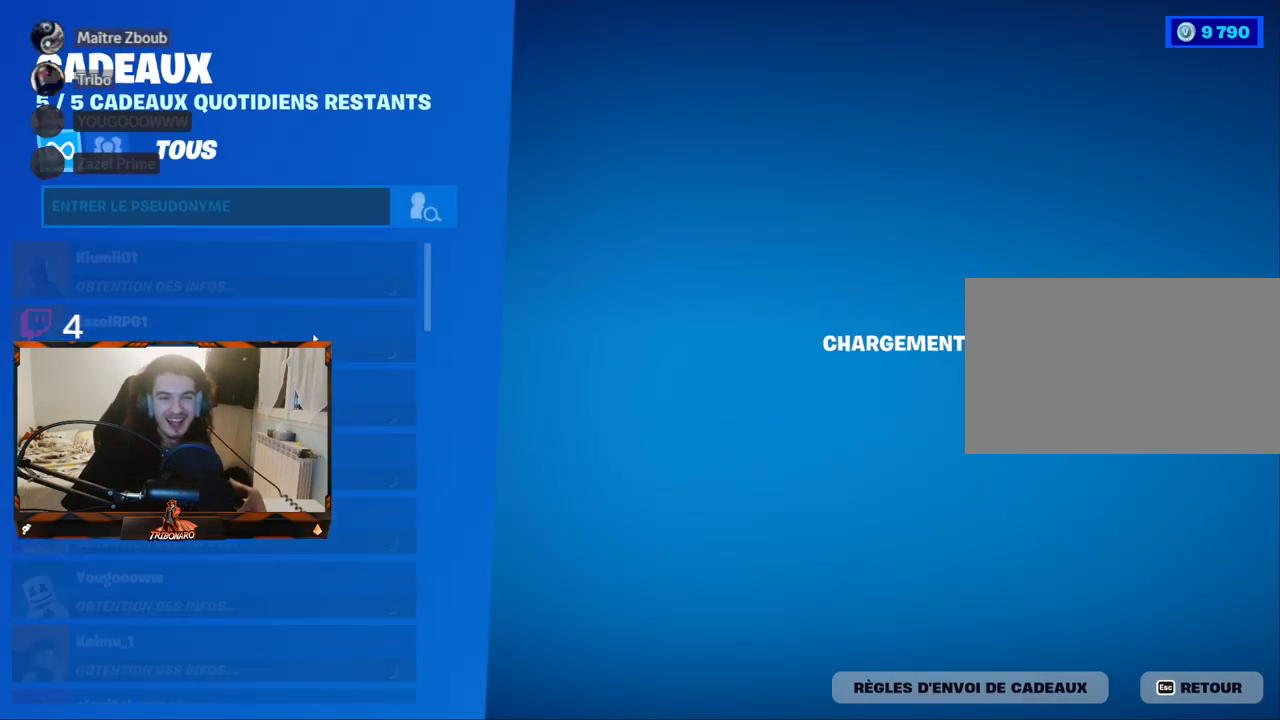
{"keys": [], "mouse": [], "mouse_move": "up", "events": []}
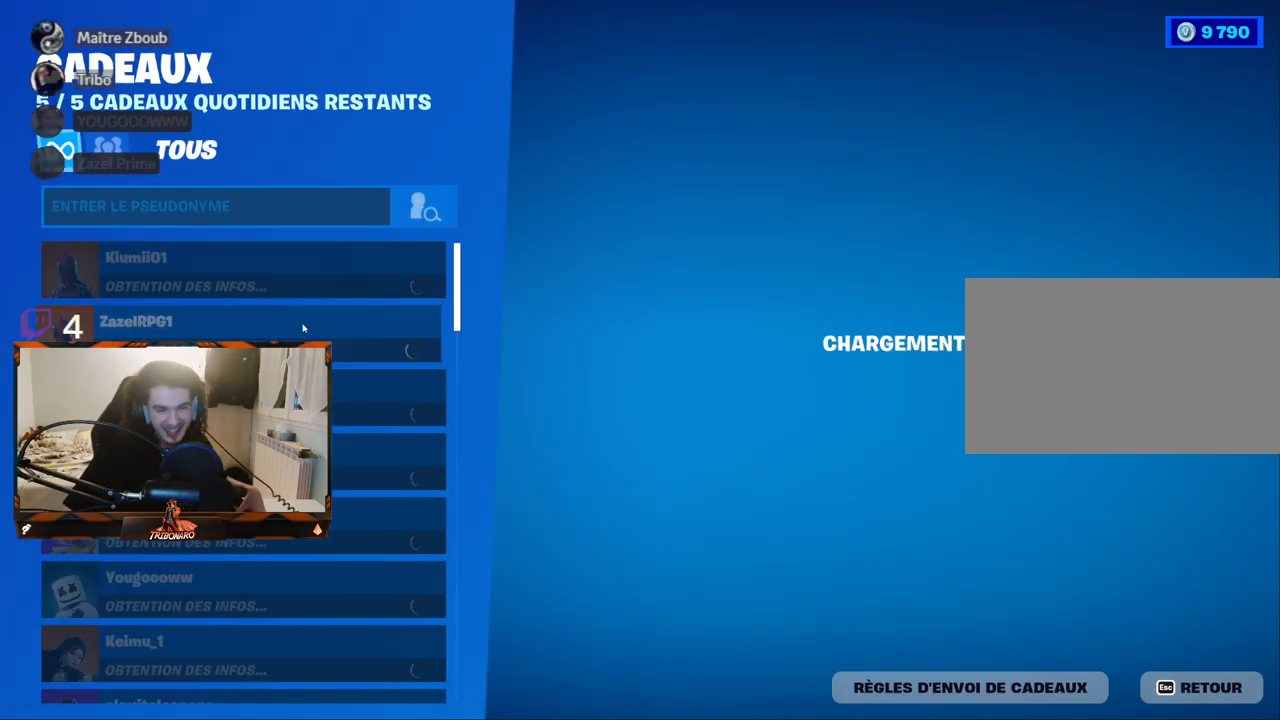
{"keys": [], "mouse": [], "mouse_move": "up-left", "events": []}
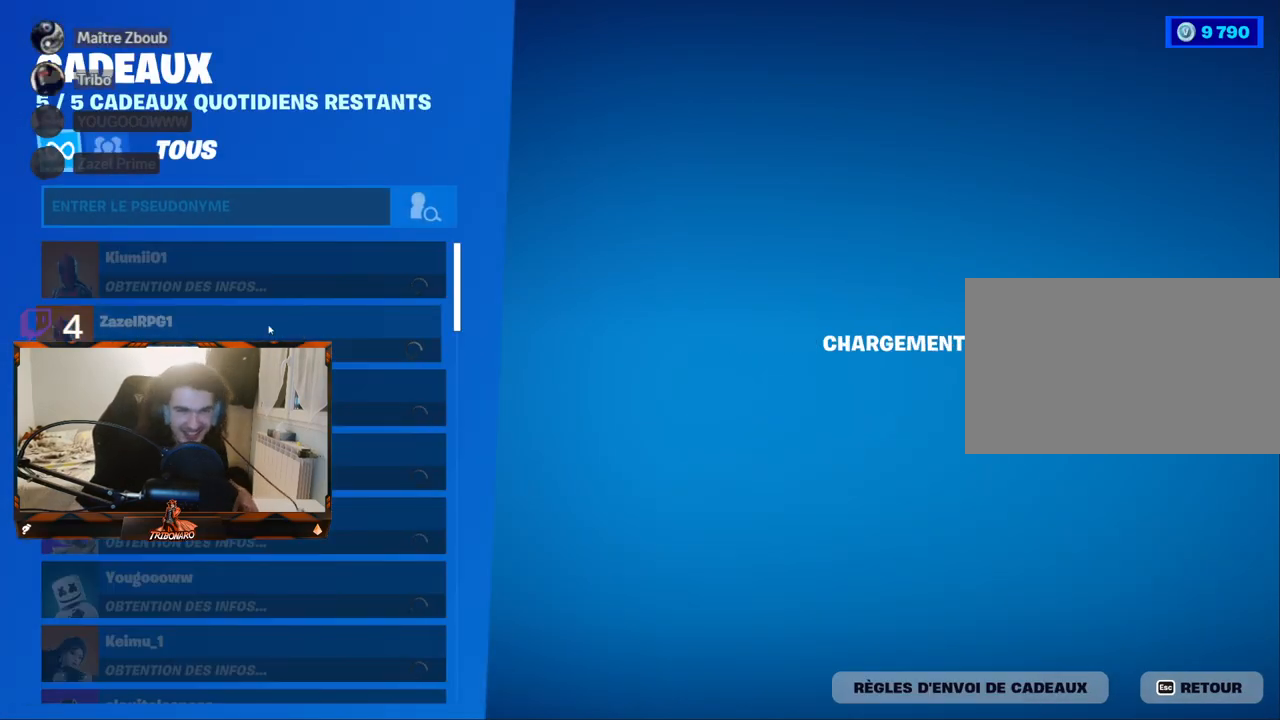
{"keys": [], "mouse": [], "mouse_move": "left", "events": [[334, "mouse_left", "down"], [417, "mouse_left", "up"]]}
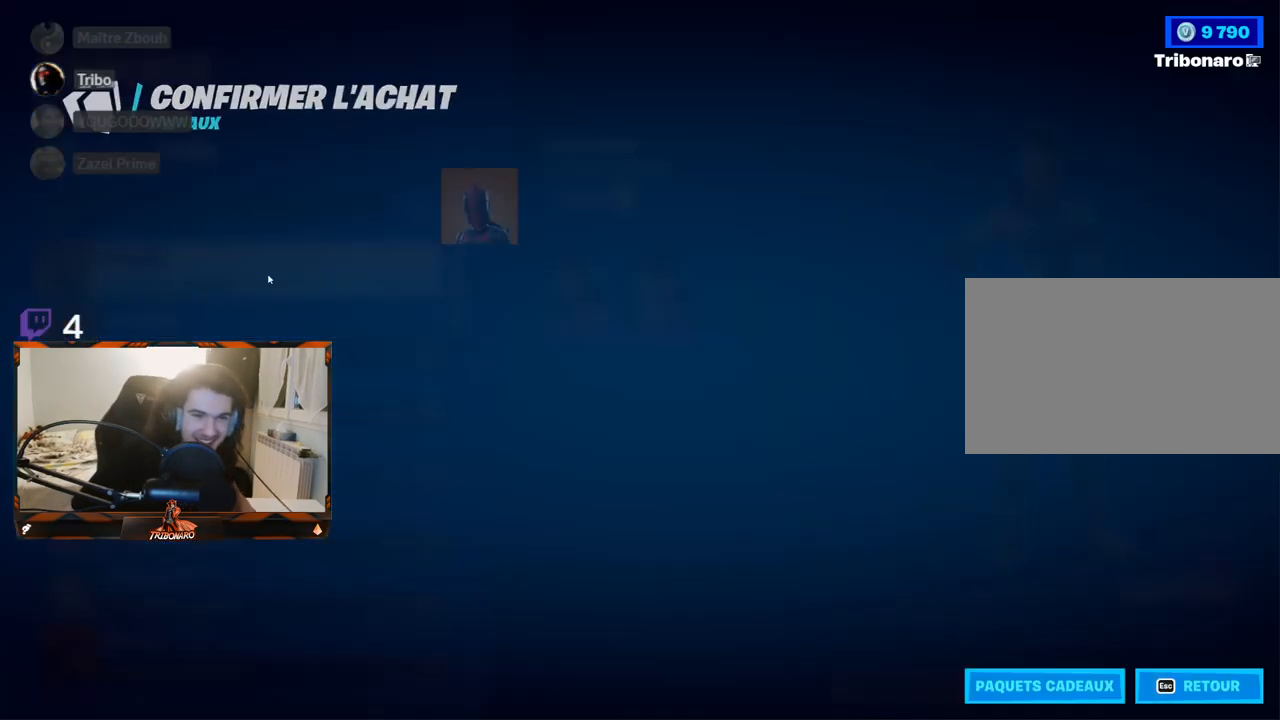
{"keys": [], "mouse": [], "mouse_move": "up-left", "events": []}
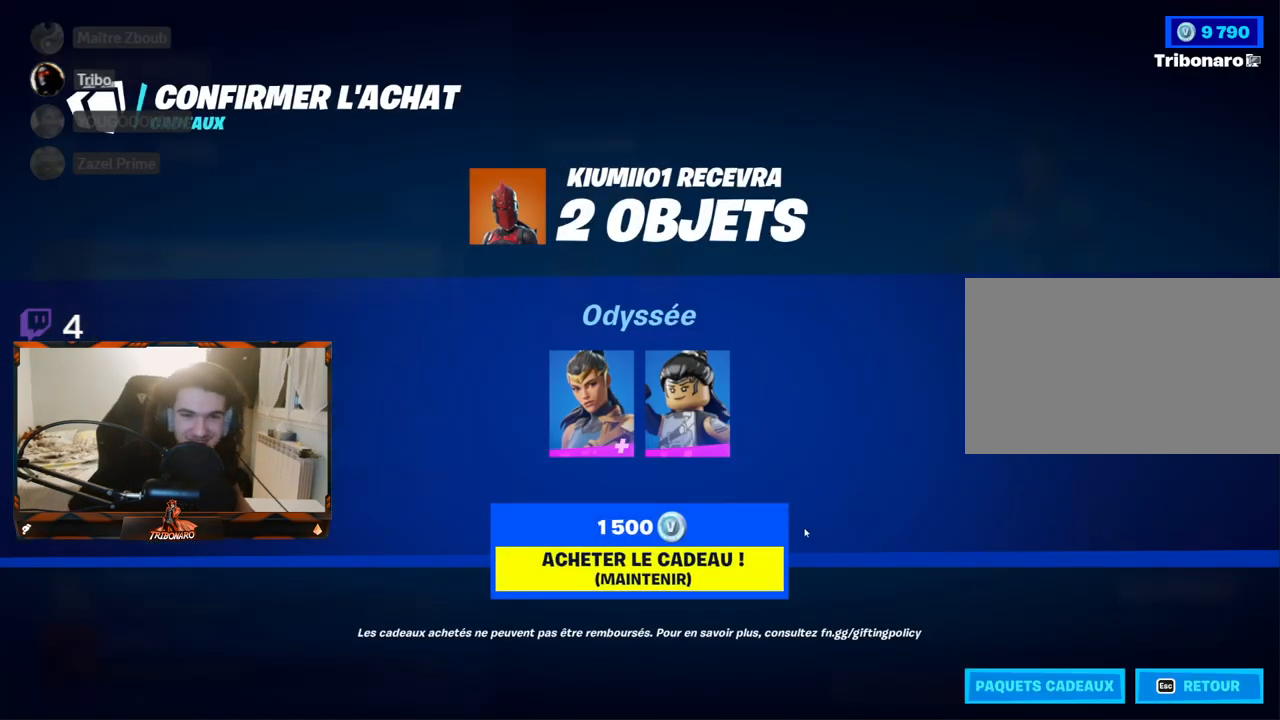
{"keys": [], "mouse": ["left"], "mouse_move": "still", "events": [[367, "mouse_left", "down"]]}
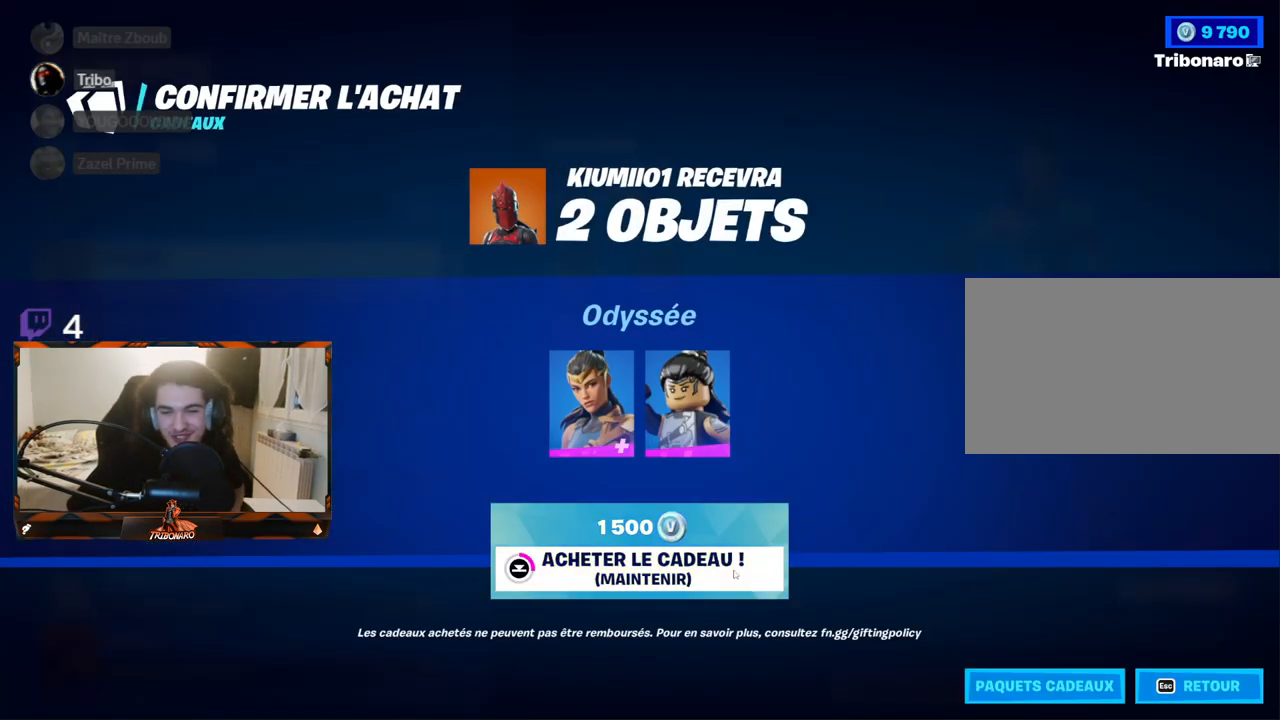
{"keys": [], "mouse": ["left"], "mouse_move": "still", "events": []}
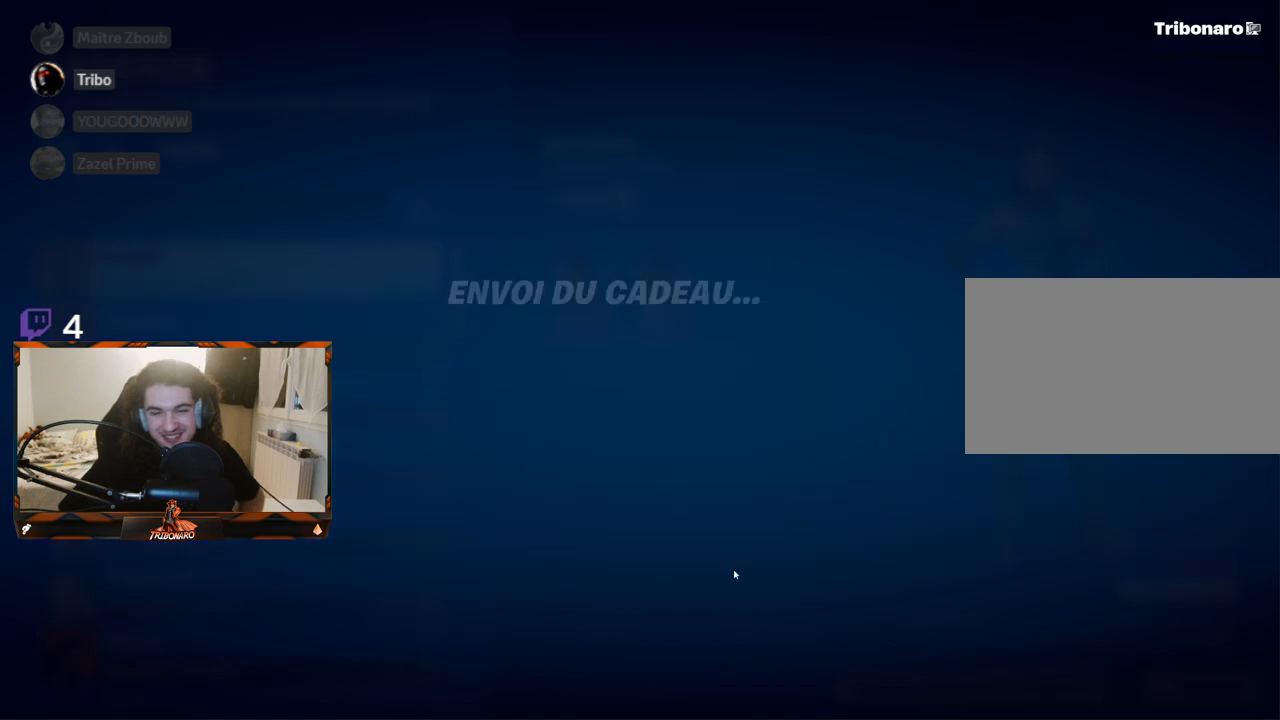
{"keys": [], "mouse": [], "mouse_move": "right", "events": [[250, "mouse_left", "up"]]}
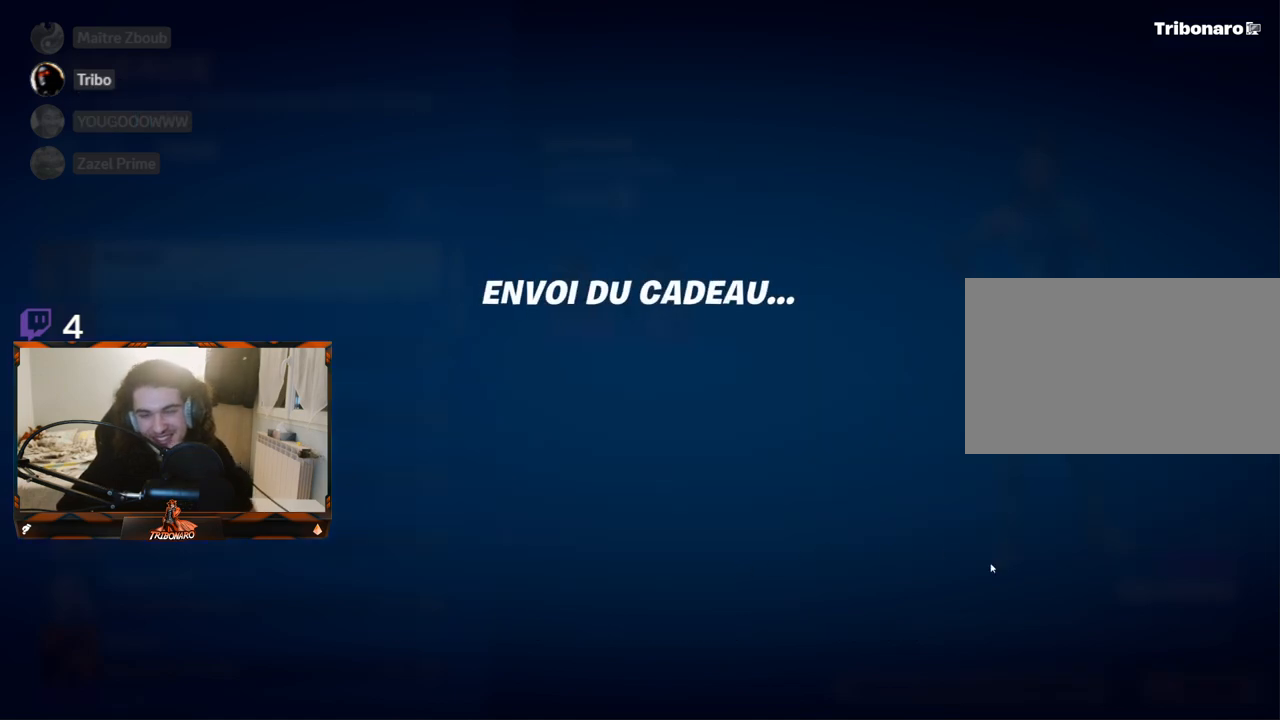
{"keys": [], "mouse": [], "mouse_move": "still", "events": []}
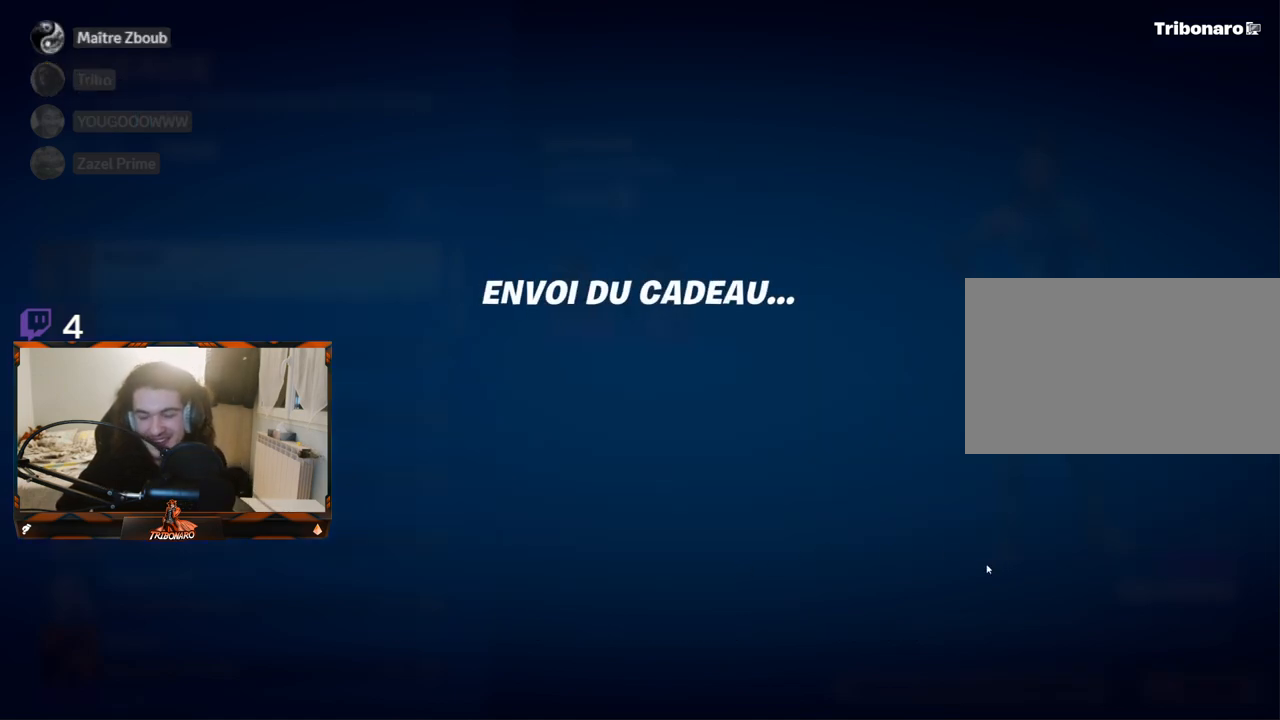
{"keys": [], "mouse": [], "mouse_move": "still", "events": []}
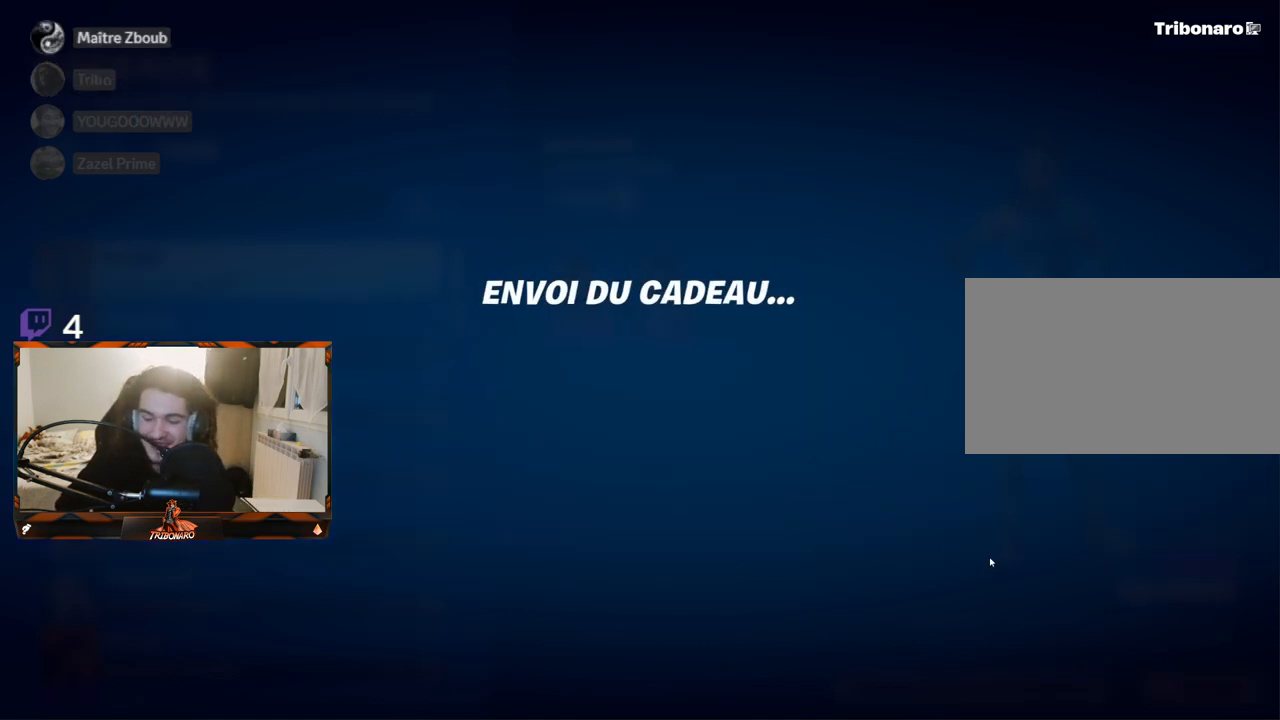
{"keys": [], "mouse": [], "mouse_move": "still", "events": []}
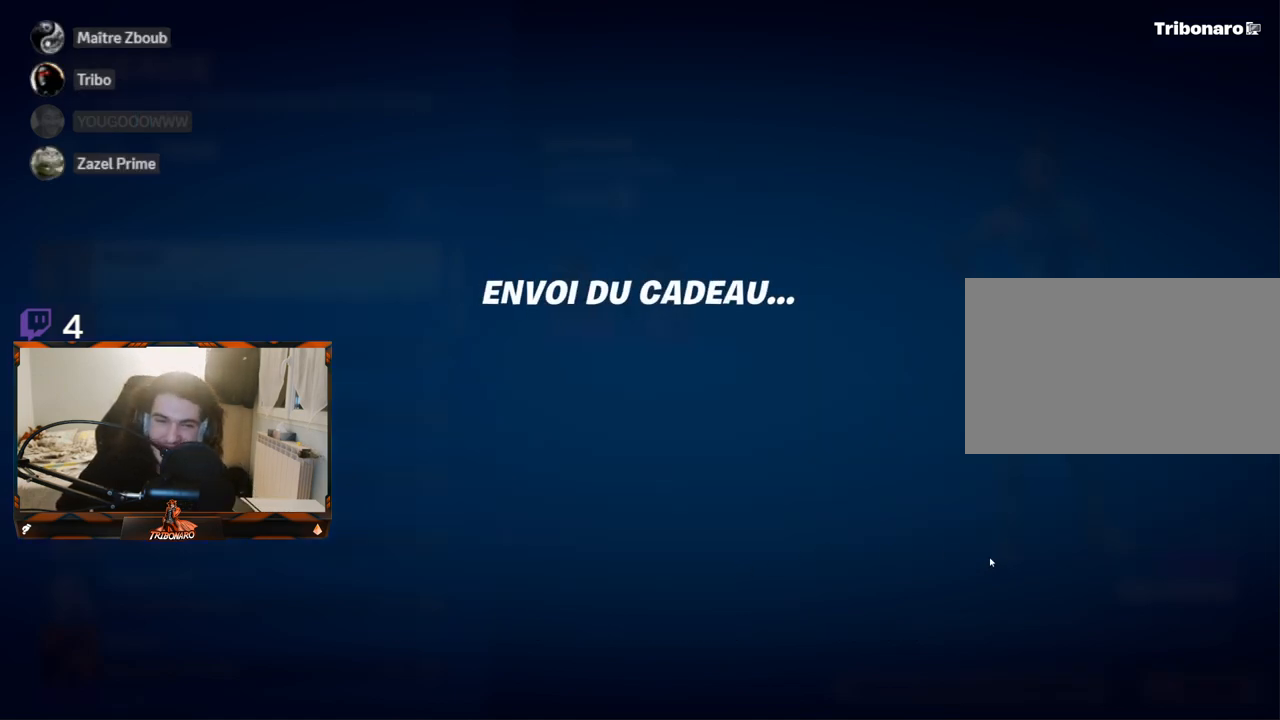
{"keys": [], "mouse": [], "mouse_move": "right", "events": []}
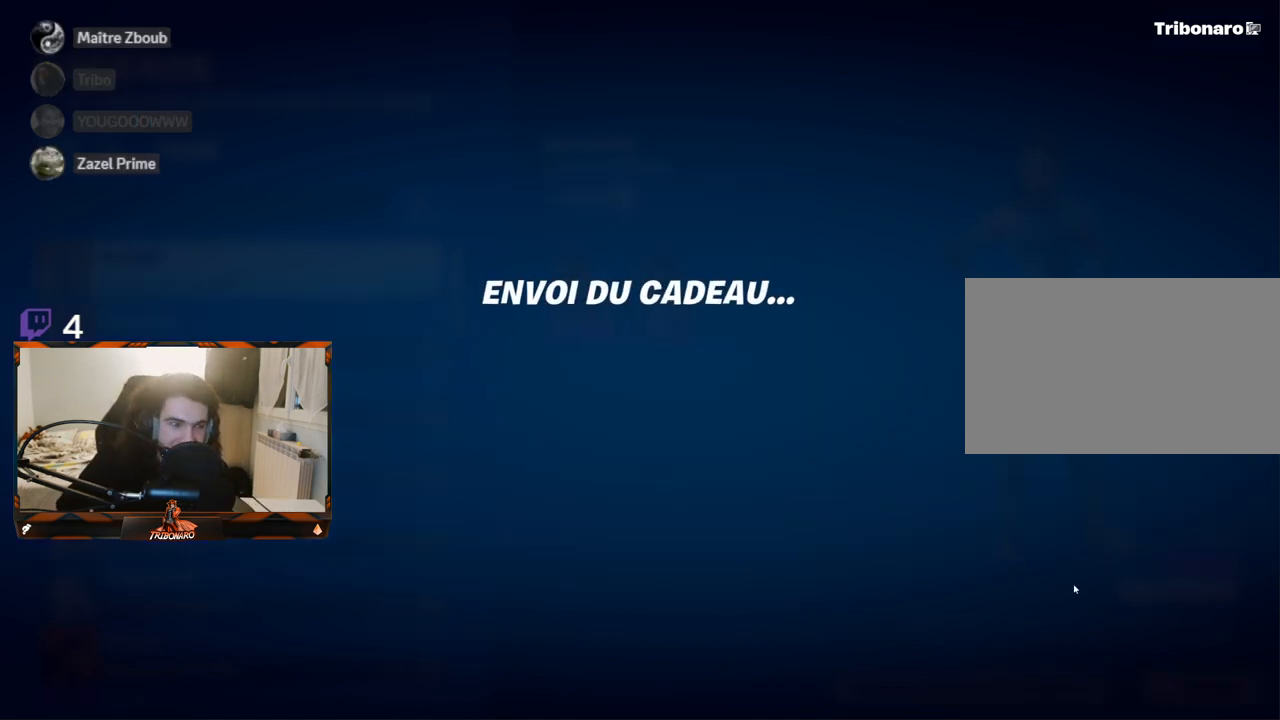
{"keys": [], "mouse": [], "mouse_move": "still", "events": []}
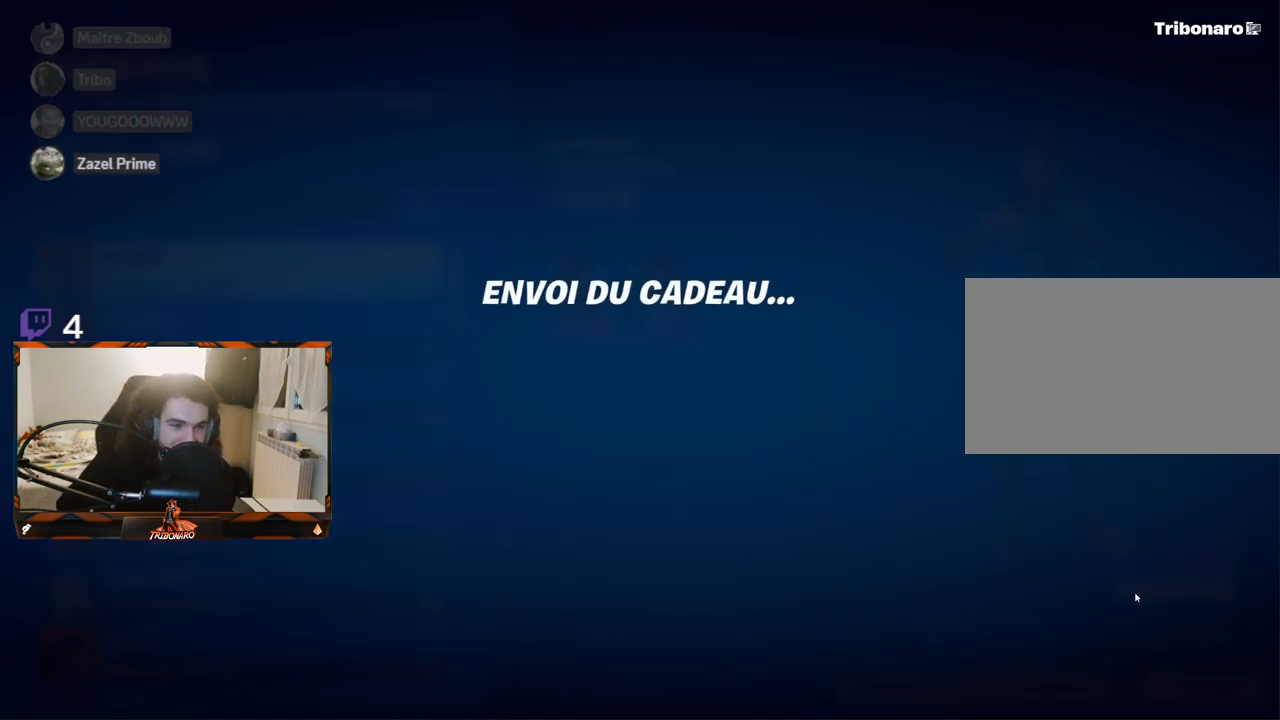
{"keys": [], "mouse": [], "mouse_move": "still", "events": []}
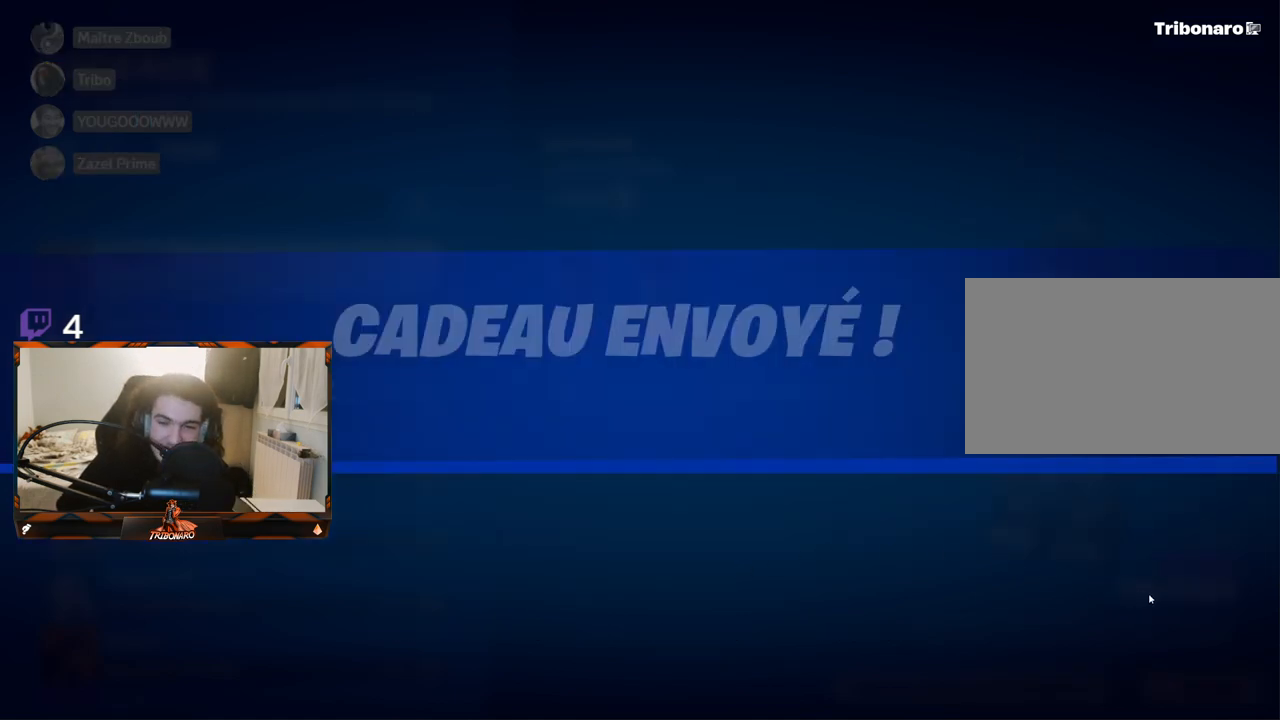
{"keys": [], "mouse": [], "mouse_move": "left", "events": []}
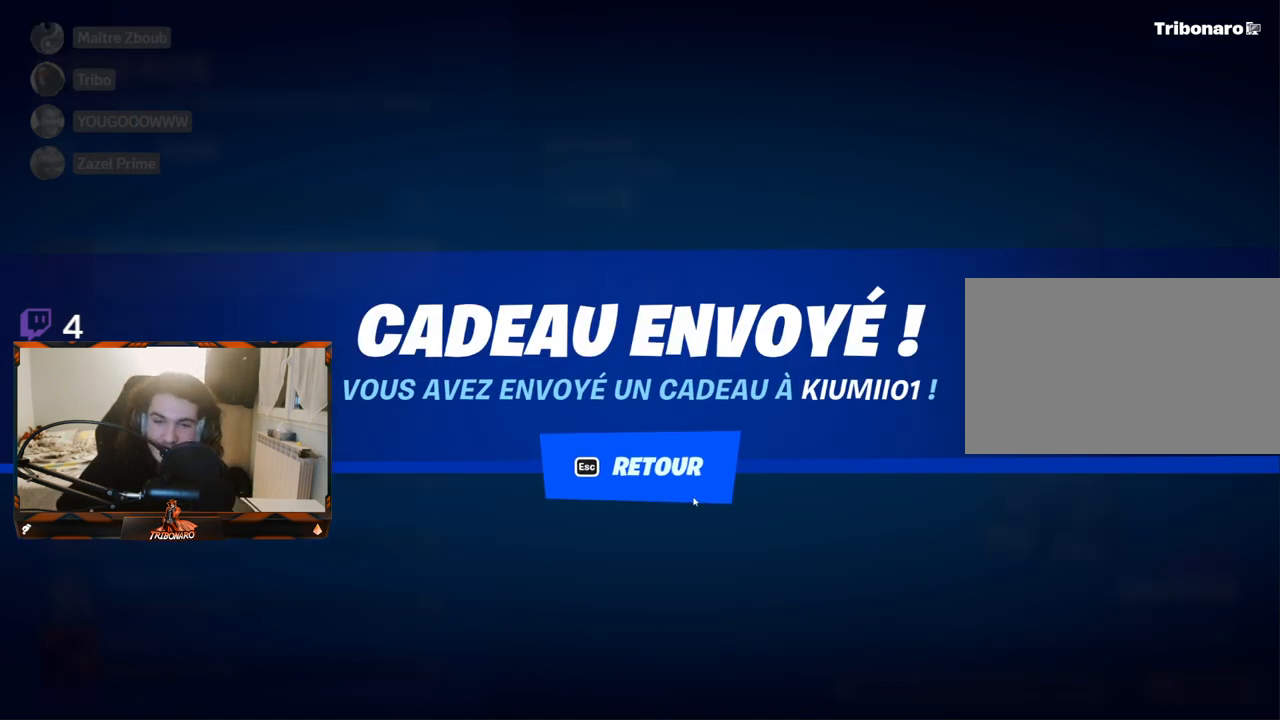
{"keys": [], "mouse": [], "mouse_move": "right", "events": [[134, "mouse_left", "down"], [234, "mouse_left", "up"]]}
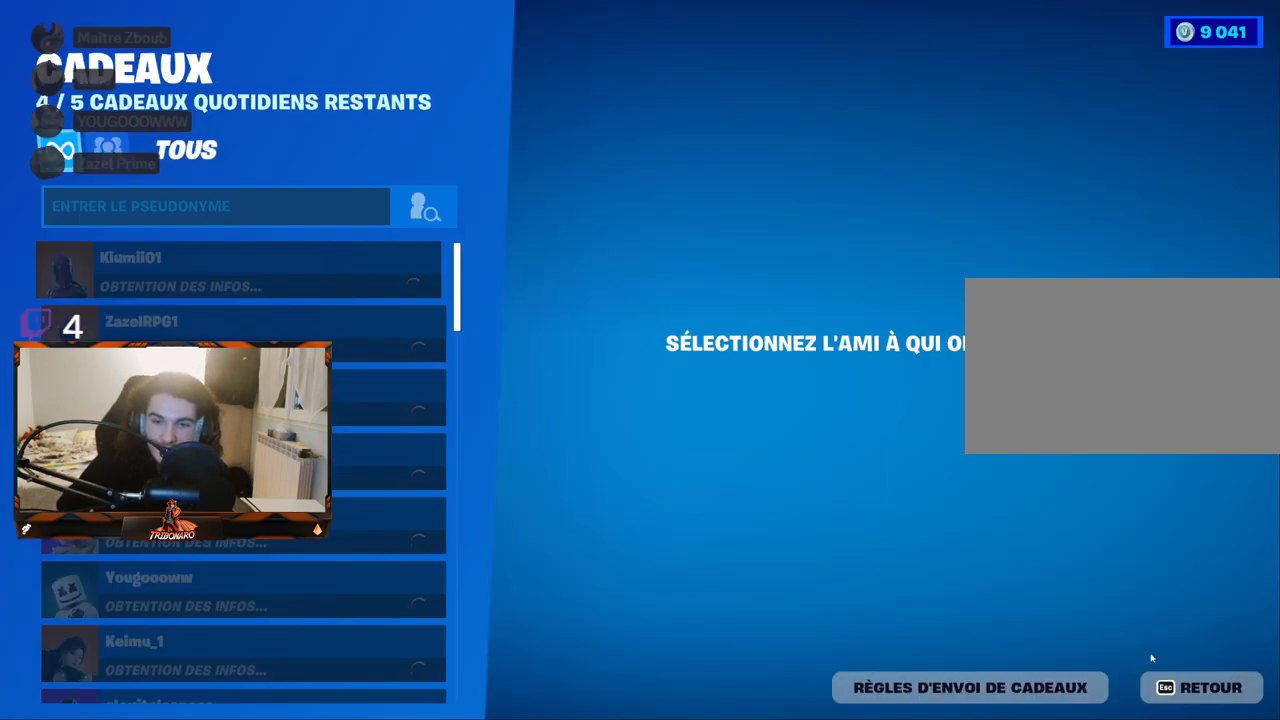
{"keys": [], "mouse": [], "mouse_move": "left", "events": [[250, "mouse_left", "down"], [350, "mouse_left", "up"]]}
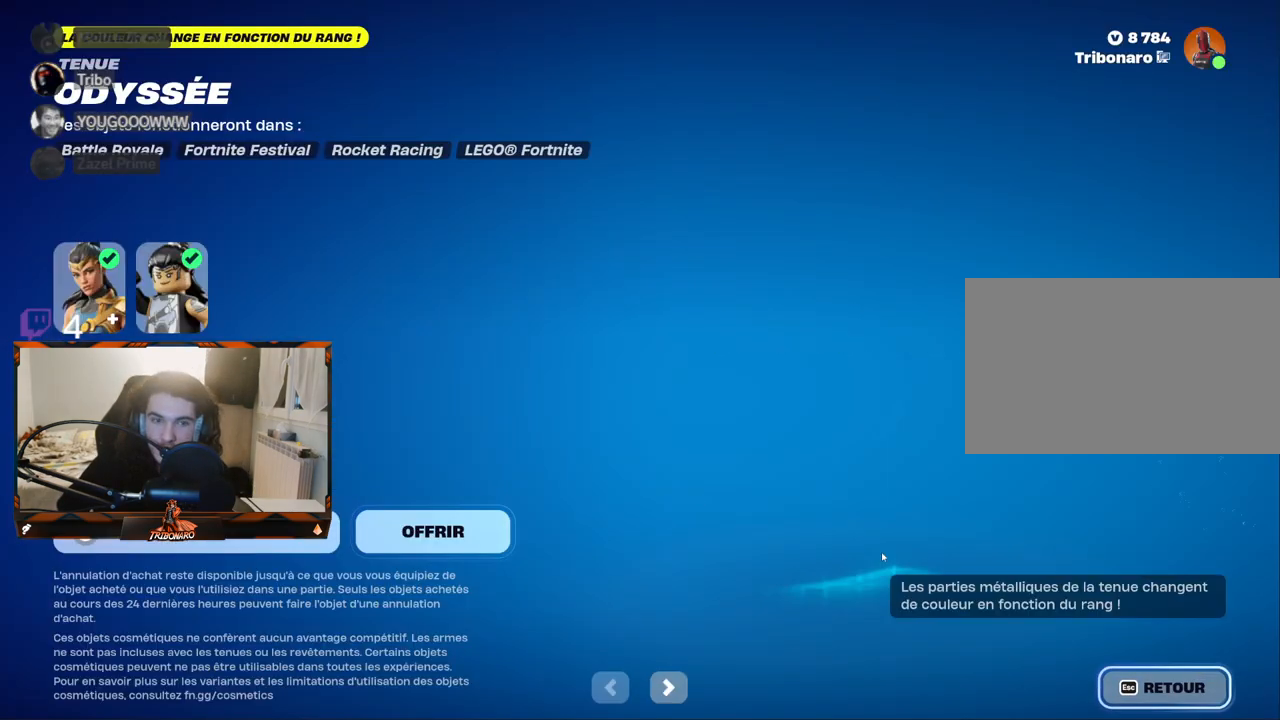
{"keys": [], "mouse": [], "mouse_move": "down-right", "events": []}
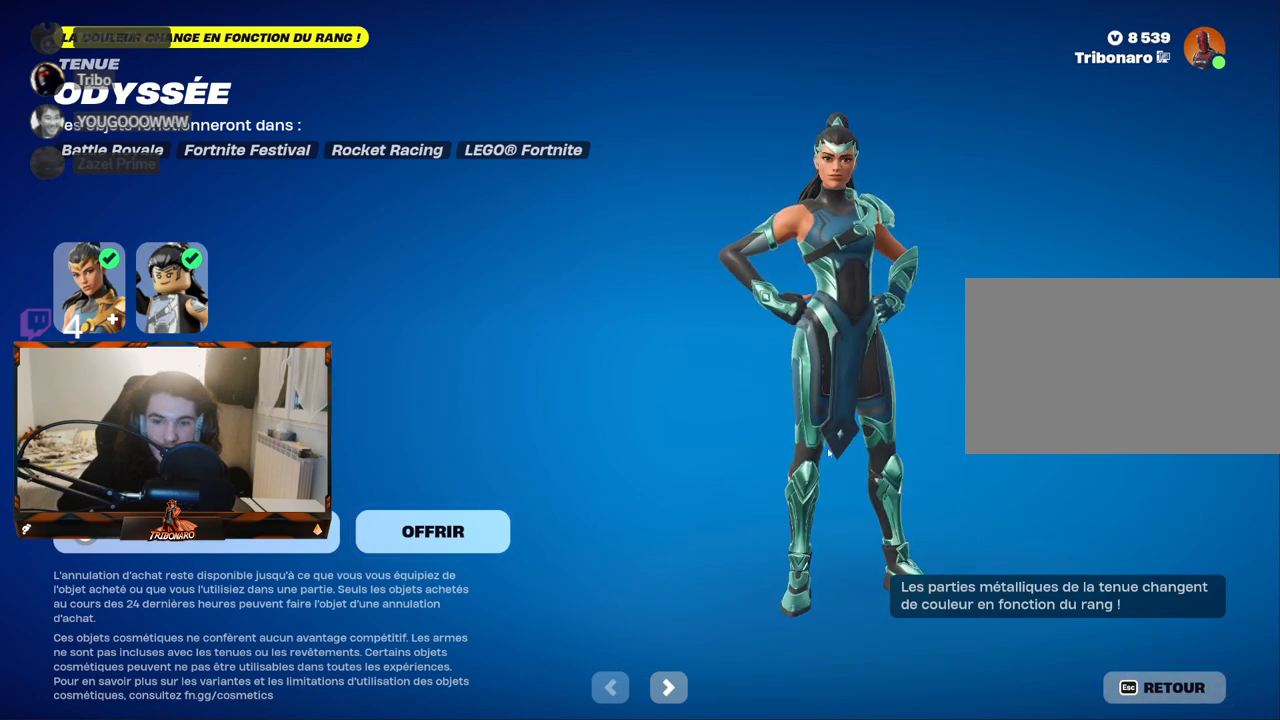
{"keys": [], "mouse": ["left"], "mouse_move": "up-left", "events": [[467, "mouse_left", "down"]]}
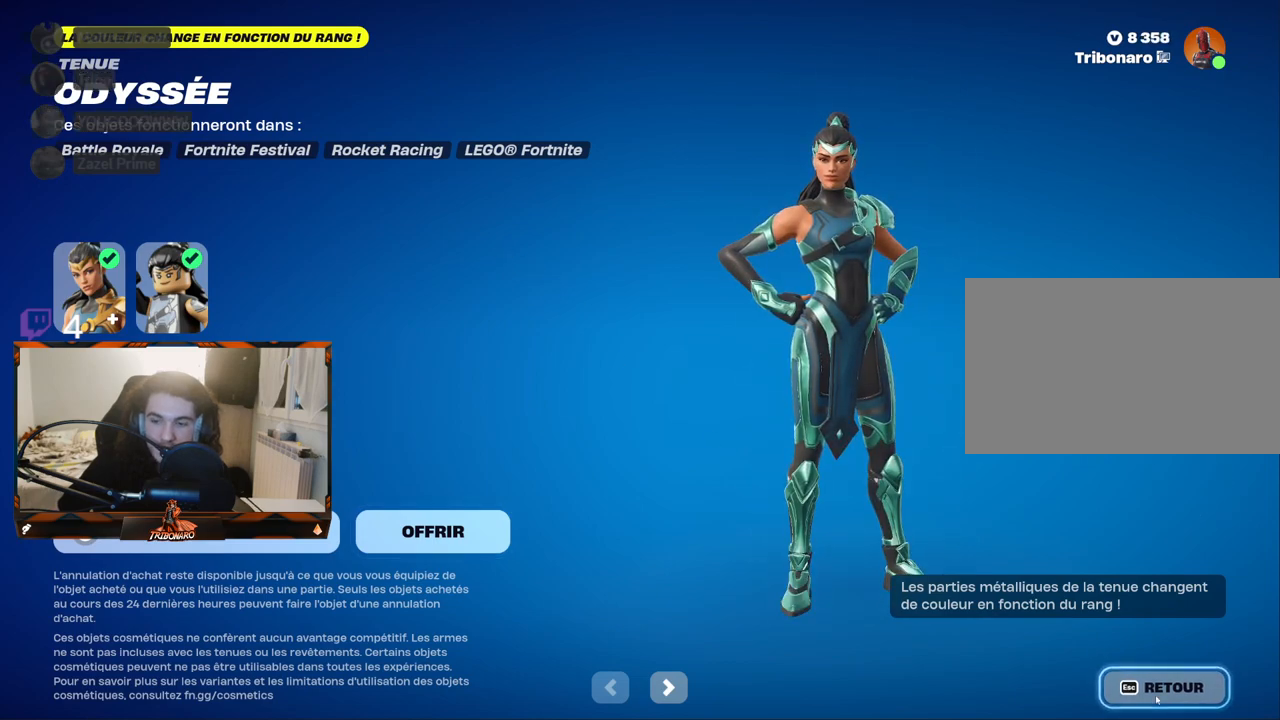
{"keys": [], "mouse": [], "mouse_move": "down-left", "events": [[17, "mouse_left", "up"]]}
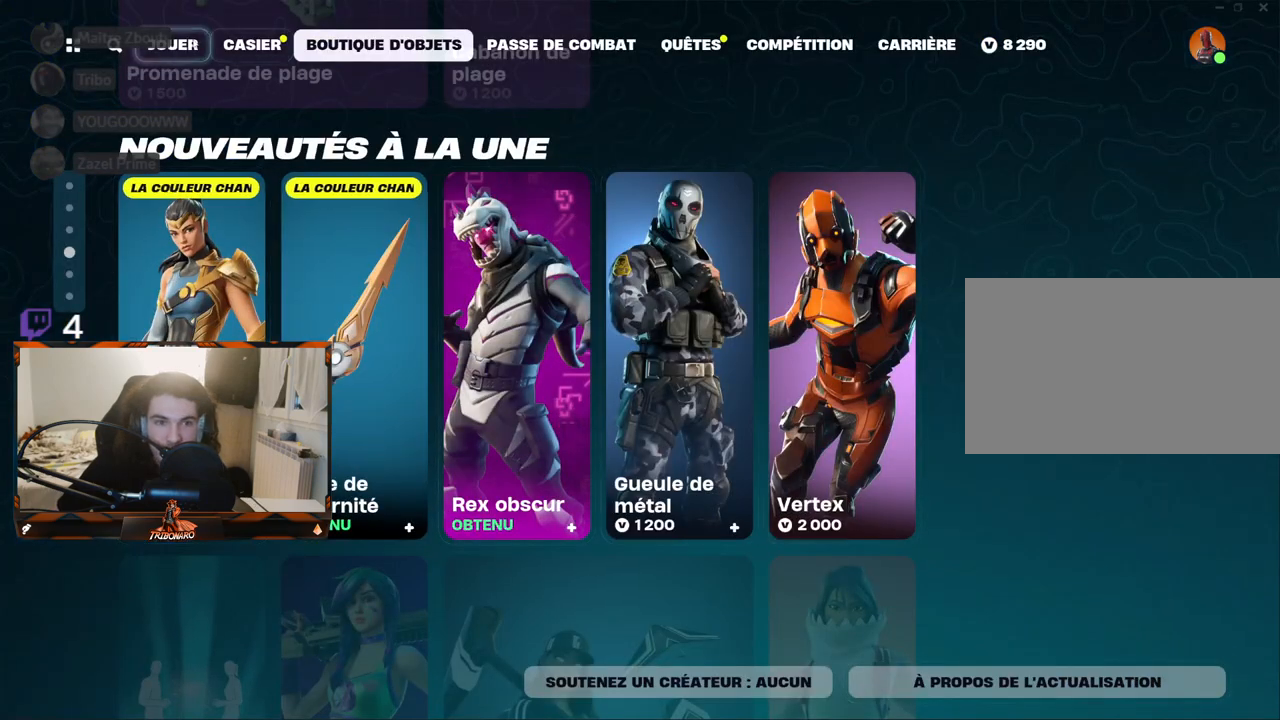
{"keys": [], "mouse": [], "mouse_move": "down-right", "events": [[134, "mouse_left", "down"], [167, "mouse_left", "up"]]}
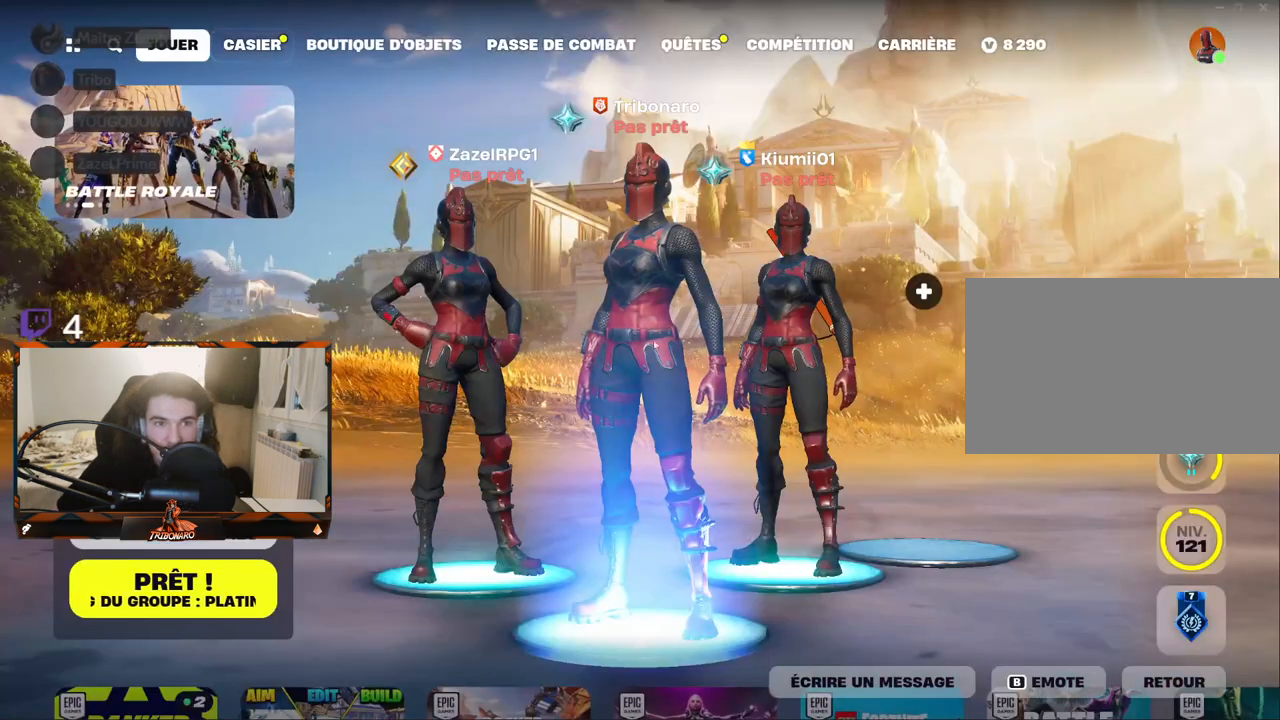
{"keys": [], "mouse": [], "mouse_move": "still", "events": []}